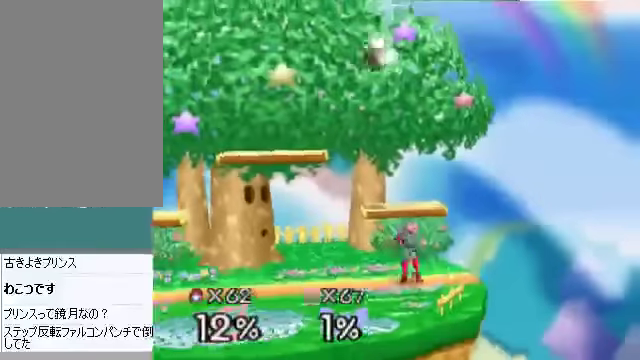
Gameplay with a controller (Nintendo layout); each line is a JSON object with the inputs held at the frame after it. "events" lists button and stick changes between this image and that frame as [ms after this image, input, new state], when the widget could be followed in between. Not read: L3 R3 Z.
{"buttons": [], "left_stick": "center", "events": [[133, "left_stick", "left"], [401, "left_stick", "center"]]}
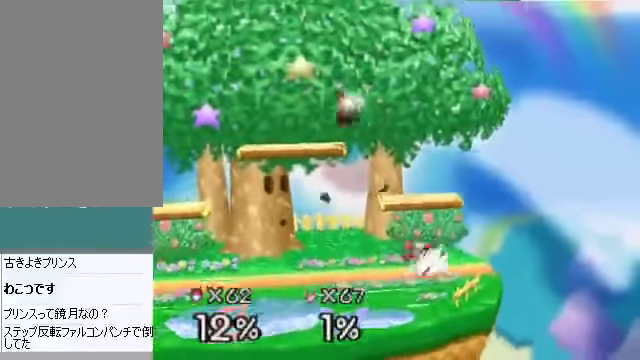
{"buttons": ["B"], "left_stick": "up", "events": [[402, "left_stick", "up"], [435, "B", "down"]]}
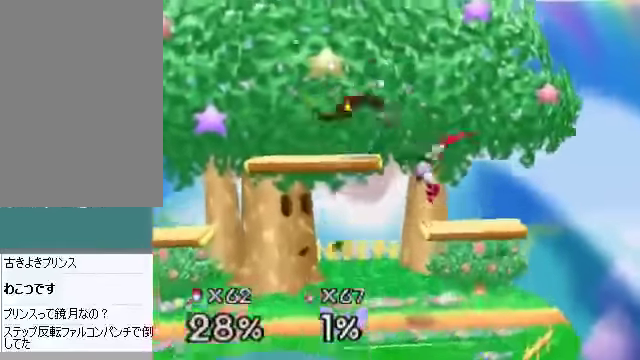
{"buttons": ["A"], "left_stick": "up", "events": [[34, "B", "up"], [101, "left_stick", "center"], [402, "A", "down"], [436, "A", "up"], [469, "A", "down"], [469, "left_stick", "up"]]}
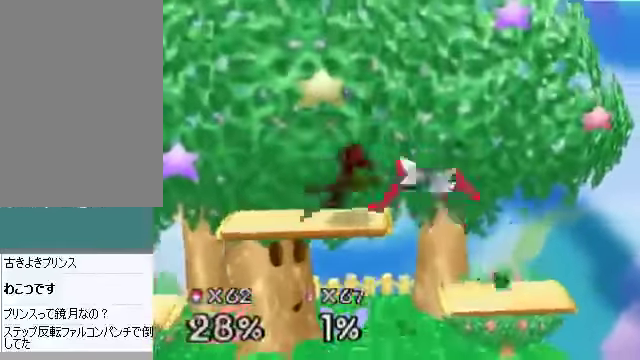
{"buttons": [], "left_stick": "center", "events": [[33, "A", "up"], [100, "left_stick", "up-left"], [234, "left_stick", "center"]]}
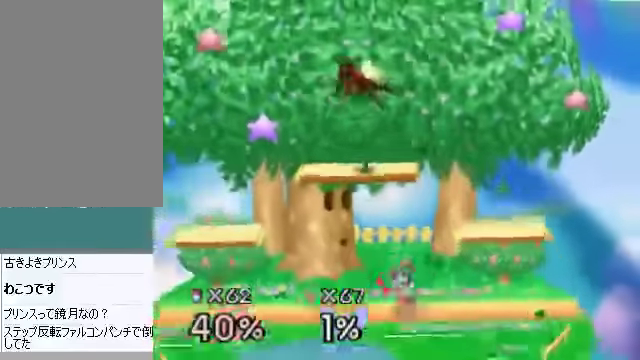
{"buttons": [], "left_stick": "up-left", "events": [[167, "C_DOWN", "down"], [167, "left_stick", "up-left"], [201, "C_RIGHT", "down"], [234, "C_DOWN", "up"], [234, "C_UP", "down"], [268, "C_RIGHT", "up"], [268, "C_UP", "up"]]}
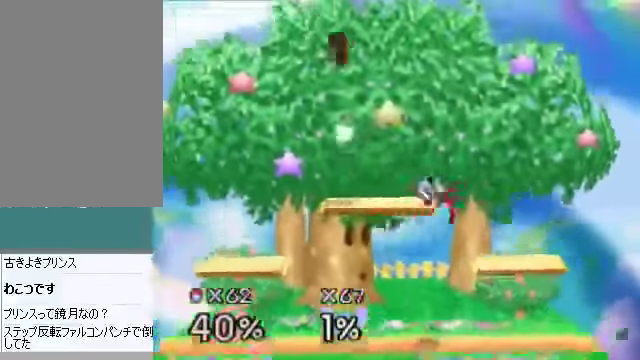
{"buttons": [], "left_stick": "down-right", "events": [[67, "left_stick", "center"], [201, "left_stick", "left"], [368, "left_stick", "down"], [502, "left_stick", "down-right"]]}
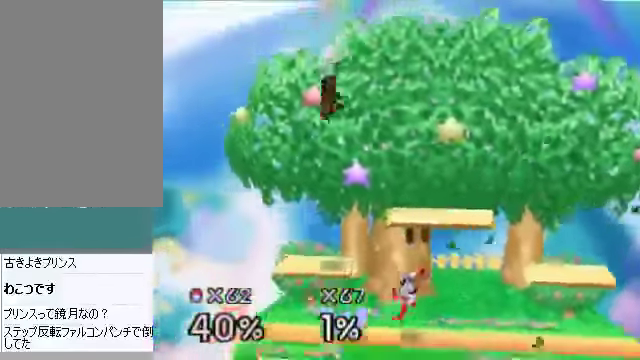
{"buttons": [], "left_stick": "right", "events": [[201, "left_stick", "down"], [268, "B", "down"], [301, "B", "up"], [368, "left_stick", "right"]]}
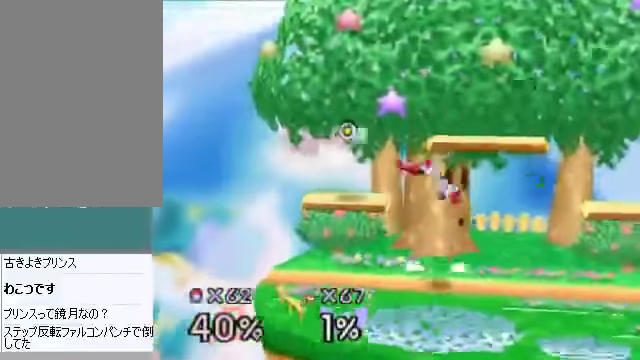
{"buttons": [], "left_stick": "left", "events": [[201, "left_stick", "left"]]}
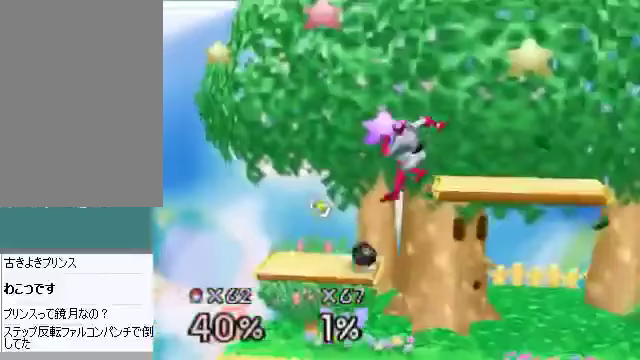
{"buttons": [], "left_stick": "center", "events": [[134, "left_stick", "center"]]}
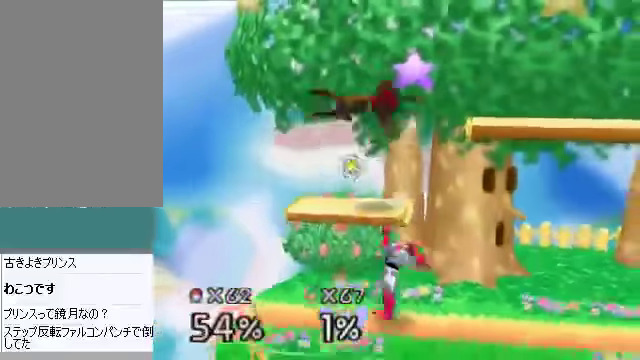
{"buttons": [], "left_stick": "center", "events": []}
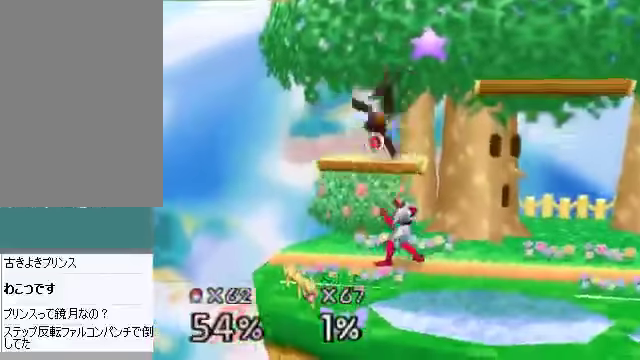
{"buttons": [], "left_stick": "right", "events": [[268, "left_stick", "up"], [302, "B", "down"], [402, "B", "up"], [436, "left_stick", "right"]]}
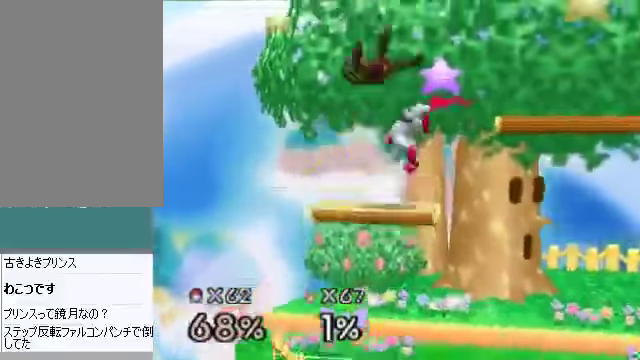
{"buttons": [], "left_stick": "center", "events": [[335, "left_stick", "center"]]}
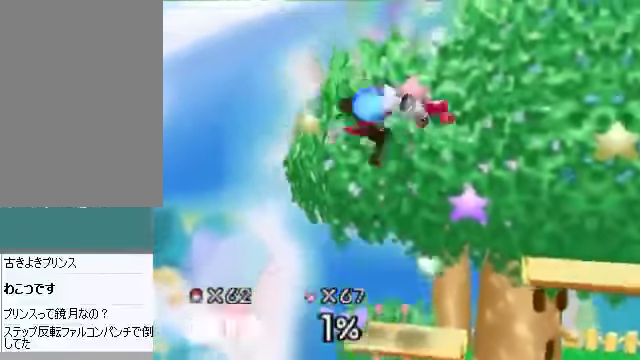
{"buttons": [], "left_stick": "center", "events": [[67, "A", "down"], [134, "A", "up"], [134, "left_stick", "up"], [234, "A", "down"], [301, "A", "up"], [401, "left_stick", "center"]]}
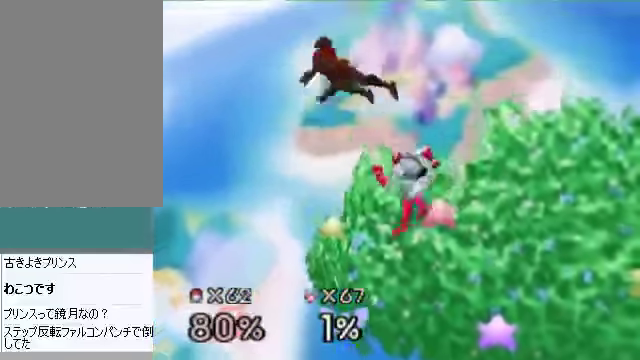
{"buttons": [], "left_stick": "up-right", "events": [[402, "C_DOWN", "down"], [402, "left_stick", "up-right"], [435, "C_LEFT", "down"], [435, "C_RIGHT", "down"], [468, "C_DOWN", "up"], [468, "C_LEFT", "up"], [468, "C_UP", "down"], [502, "C_RIGHT", "up"], [502, "C_UP", "up"]]}
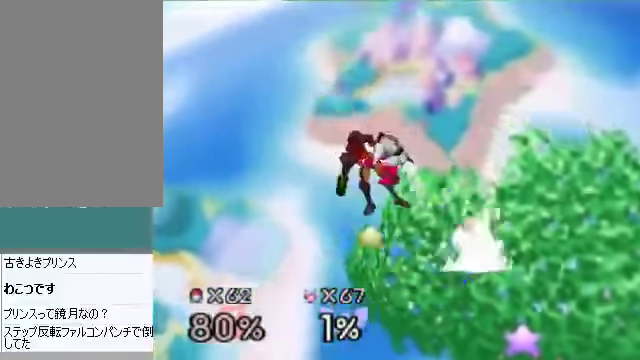
{"buttons": [], "left_stick": "right", "events": [[268, "left_stick", "center"], [335, "C_DOWN", "down"], [368, "C_DOWN", "up"], [368, "C_RIGHT", "down"], [368, "left_stick", "right"], [402, "C_RIGHT", "up"]]}
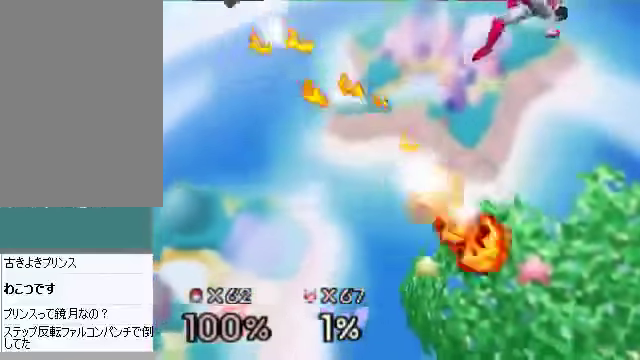
{"buttons": [], "left_stick": "right", "events": []}
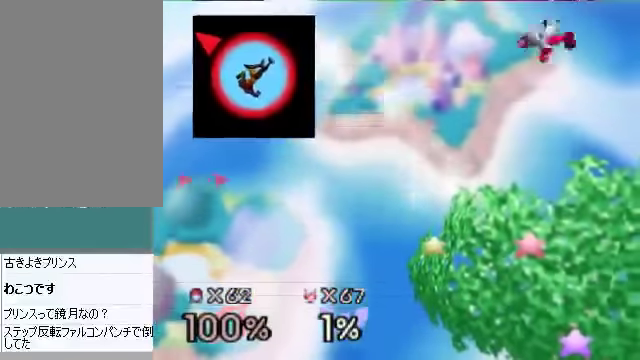
{"buttons": [], "left_stick": "right", "events": []}
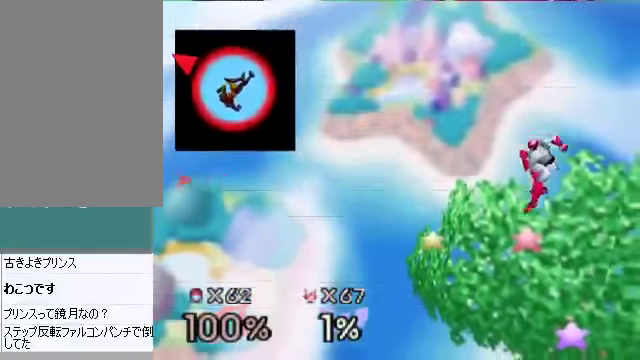
{"buttons": [], "left_stick": "right", "events": []}
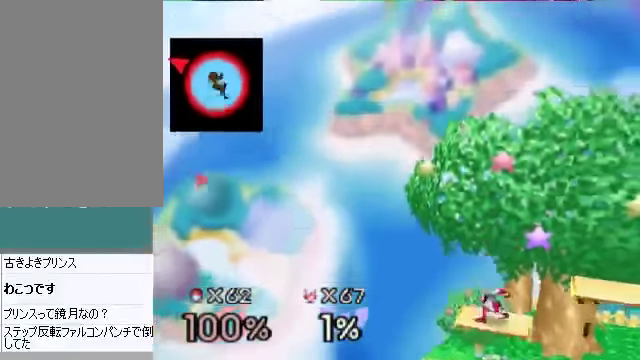
{"buttons": [], "left_stick": "right", "events": []}
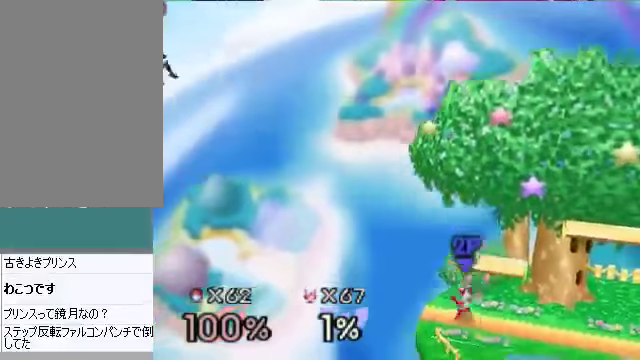
{"buttons": [], "left_stick": "right", "events": []}
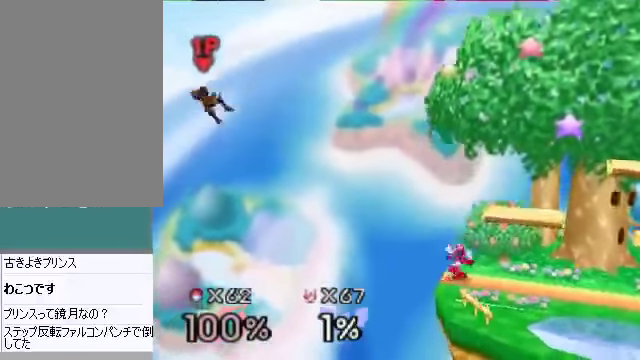
{"buttons": [], "left_stick": "right", "events": []}
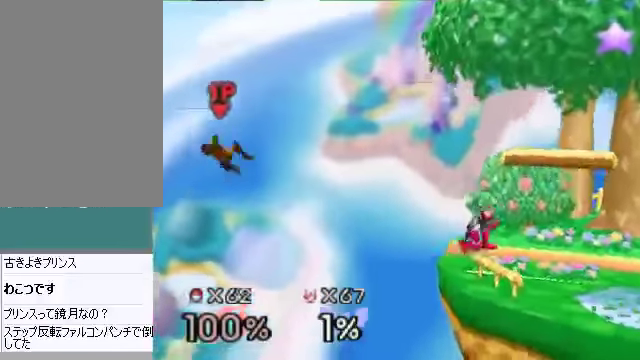
{"buttons": [], "left_stick": "right", "events": []}
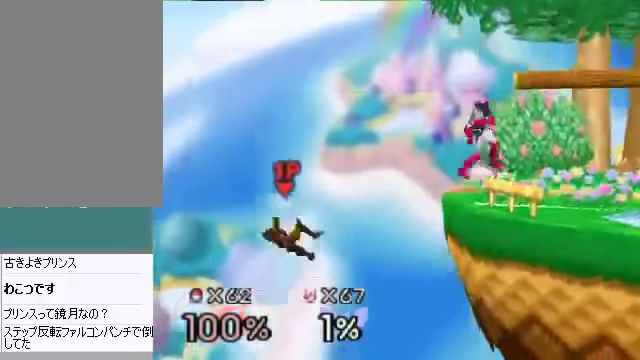
{"buttons": [], "left_stick": "up-right", "events": [[335, "left_stick", "up-right"]]}
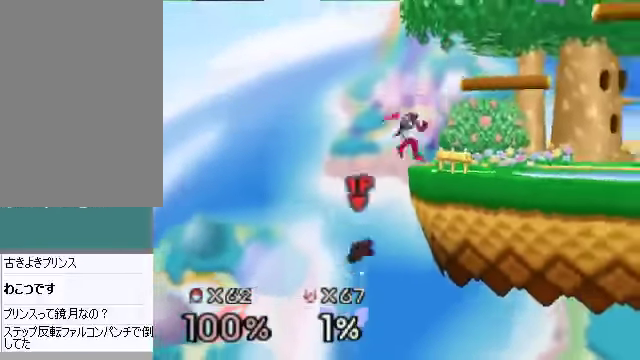
{"buttons": [], "left_stick": "up-right", "events": []}
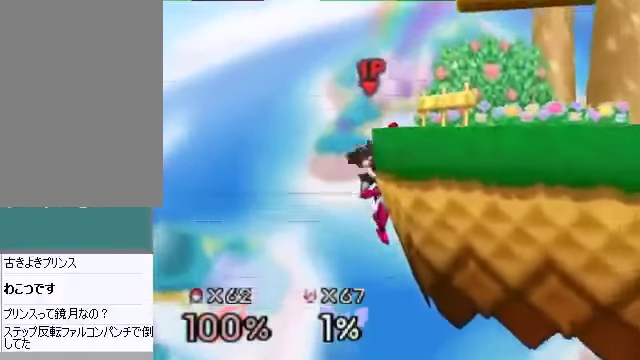
{"buttons": ["B"], "left_stick": "up-right", "events": [[468, "B", "down"]]}
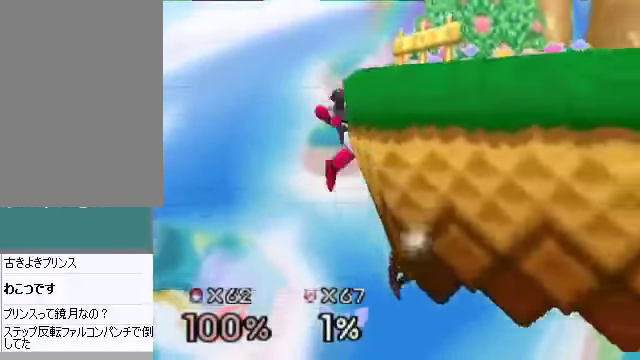
{"buttons": [], "left_stick": "up-right", "events": [[100, "B", "up"]]}
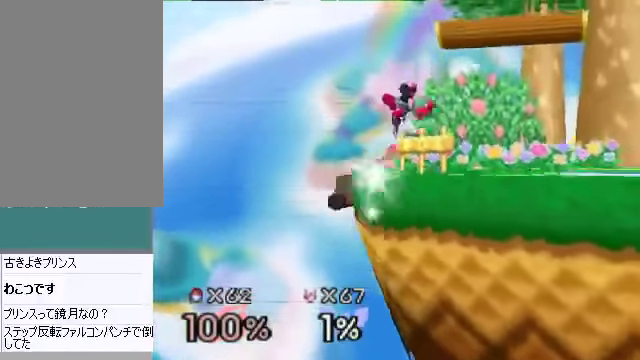
{"buttons": [], "left_stick": "center", "events": [[234, "left_stick", "center"], [335, "left_stick", "right"], [402, "left_stick", "center"]]}
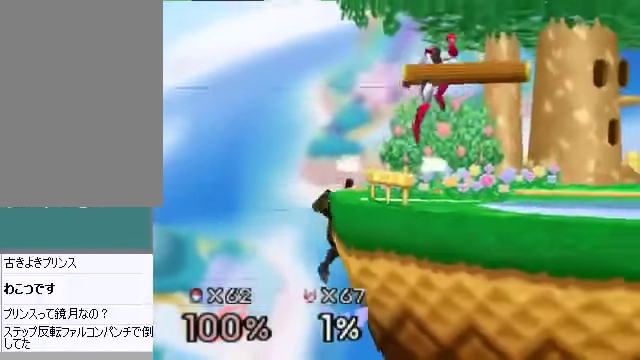
{"buttons": [], "left_stick": "center", "events": []}
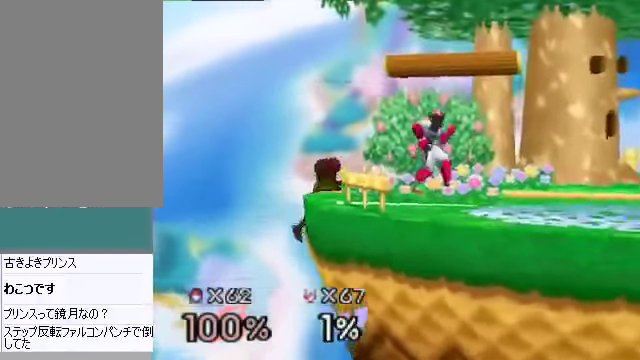
{"buttons": [], "left_stick": "center", "events": []}
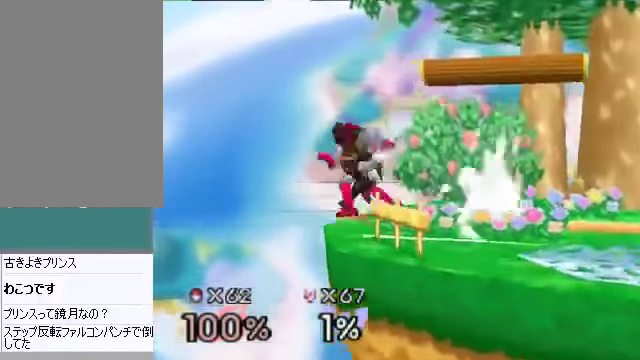
{"buttons": [], "left_stick": "right", "events": [[66, "B", "down"], [66, "left_stick", "up-right"], [133, "B", "up"], [434, "left_stick", "right"]]}